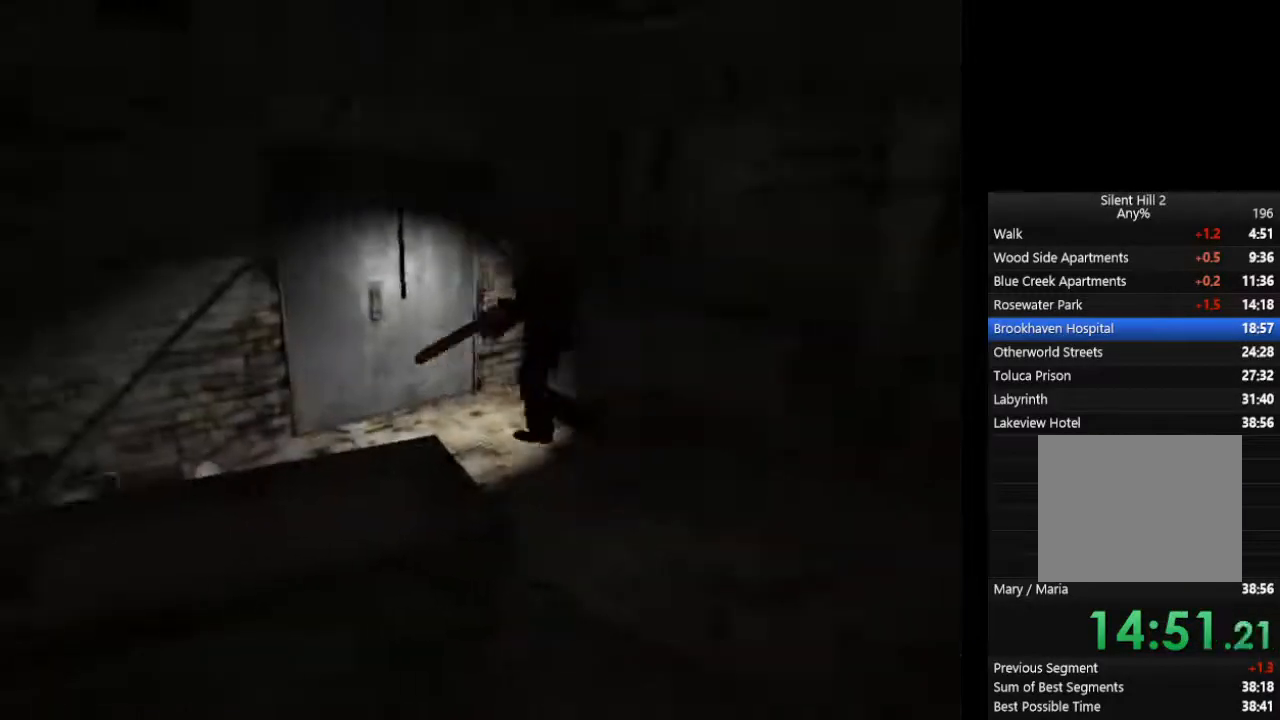
Gameplay with a controller (PlayStation layout); each line is a JSON object with the inputs held at the frame after it. "events" lists button and stick changes between this image and that frame as [ms after this image, input, new state], when the widget could be followed in between. Not read: L2 R3.
{"buttons": ["CIRCLE"], "left_stick": "center", "right_stick": "center", "events": [[33, "CROSS", "down"], [67, "CROSS", "up"], [133, "CROSS", "down"], [167, "CROSS", "up"], [200, "CROSS", "down"], [267, "CROSS", "up"], [333, "left_stick", "center"]]}
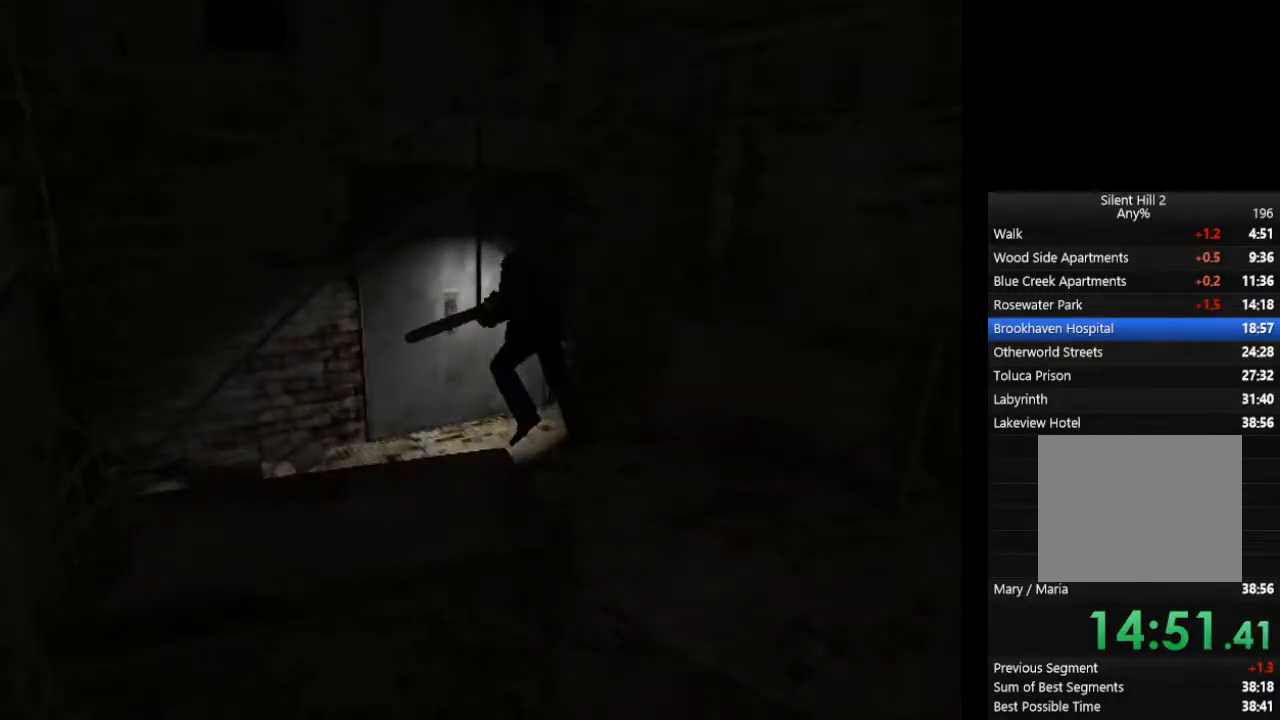
{"buttons": ["CIRCLE"], "left_stick": "right", "right_stick": "center", "events": [[33, "left_stick", "right"]]}
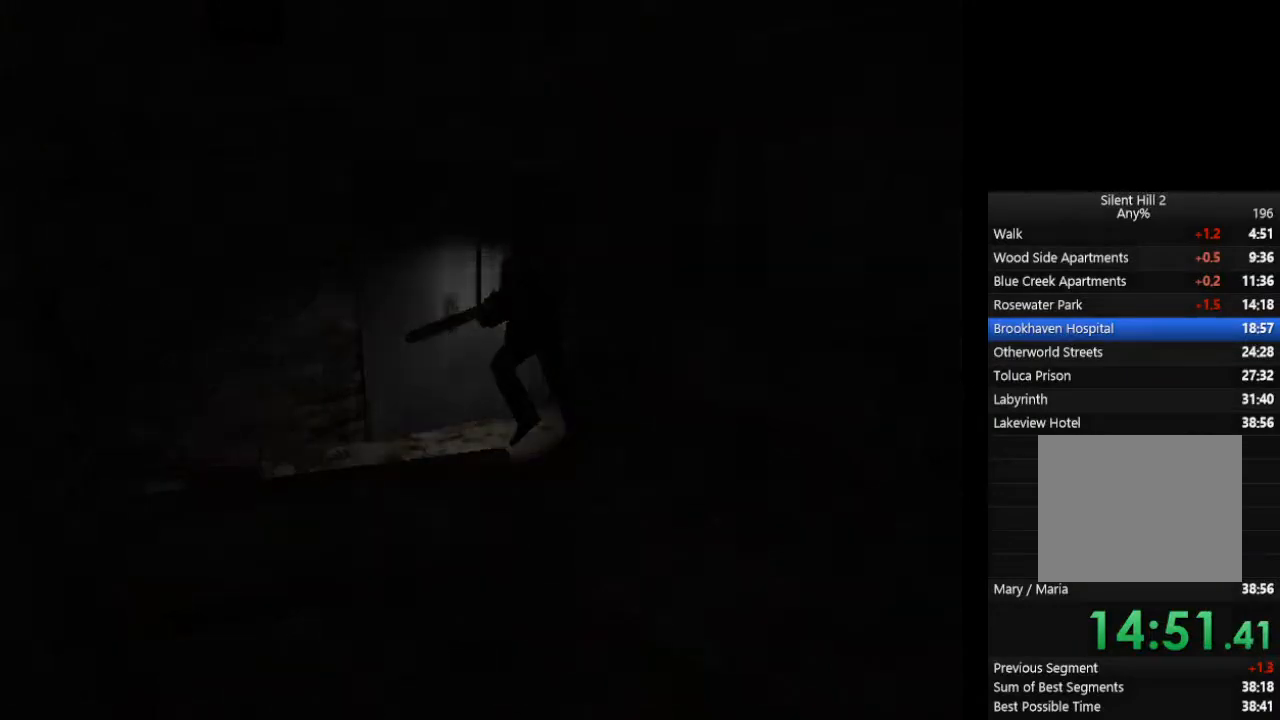
{"buttons": ["CIRCLE"], "left_stick": "right", "right_stick": "center", "events": []}
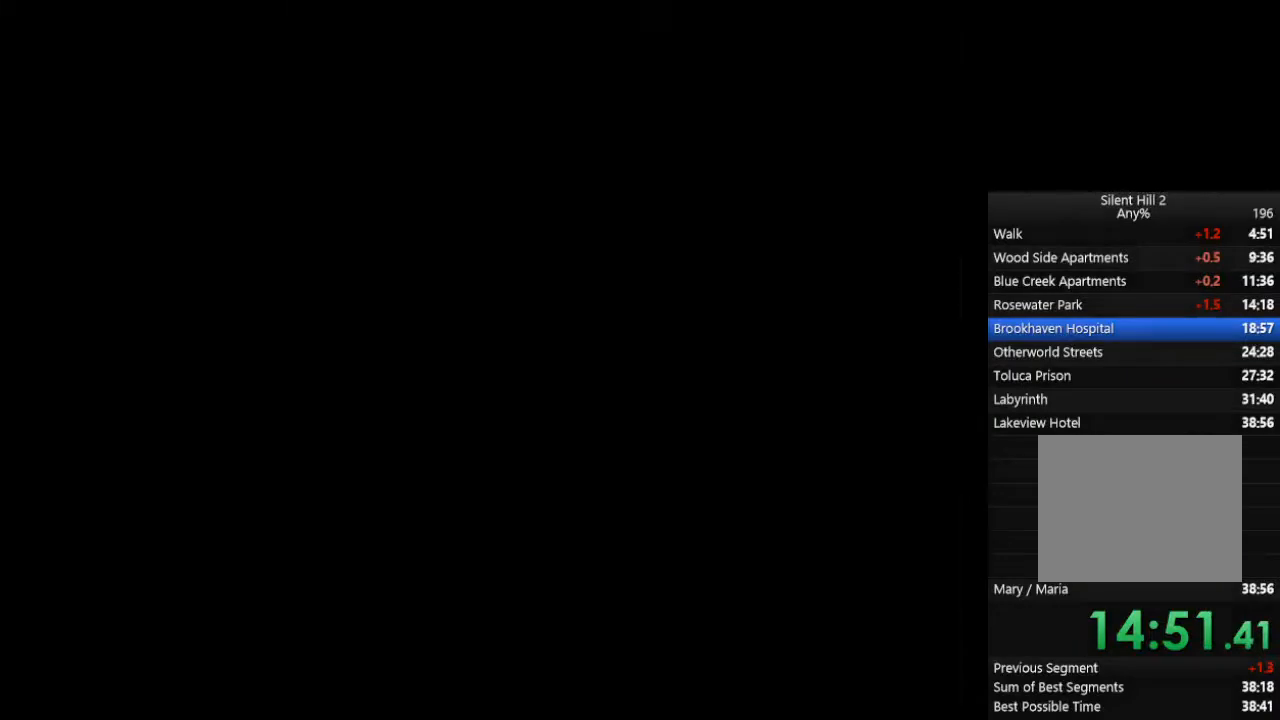
{"buttons": ["CIRCLE"], "left_stick": "up-right", "right_stick": "center", "events": [[33, "left_stick", "up-right"]]}
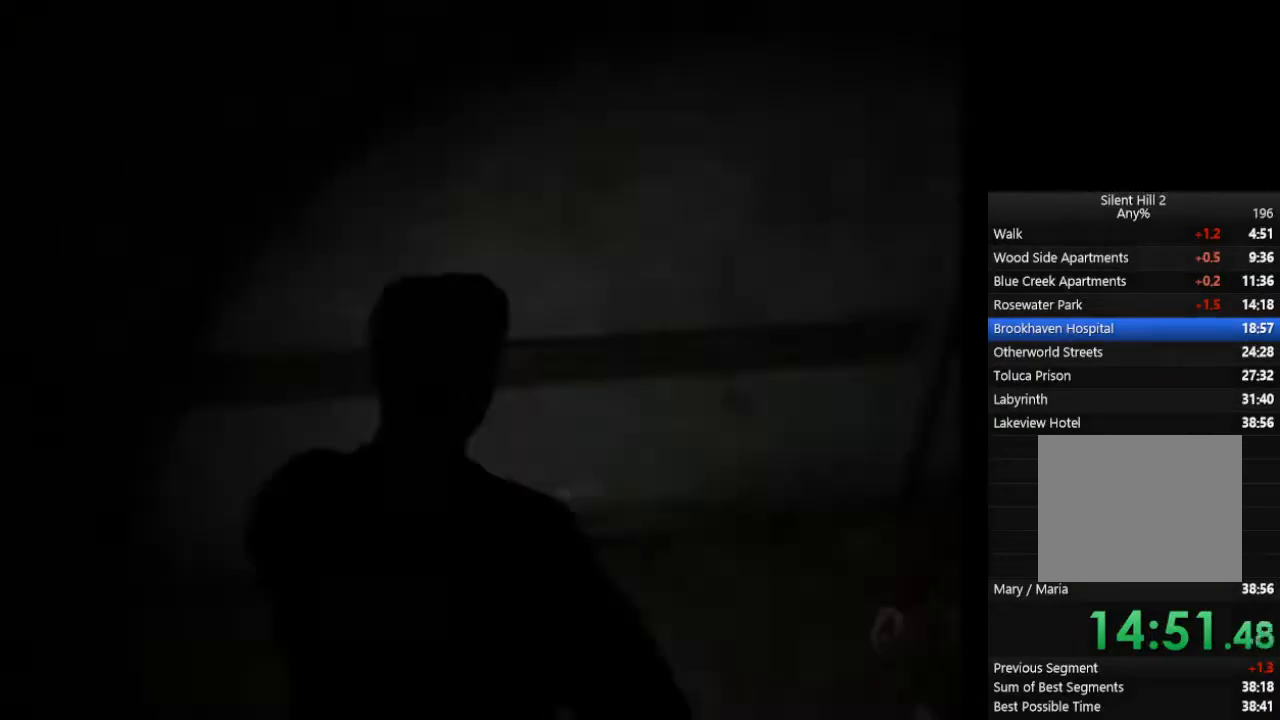
{"buttons": ["CIRCLE"], "left_stick": "up-right", "right_stick": "center", "events": []}
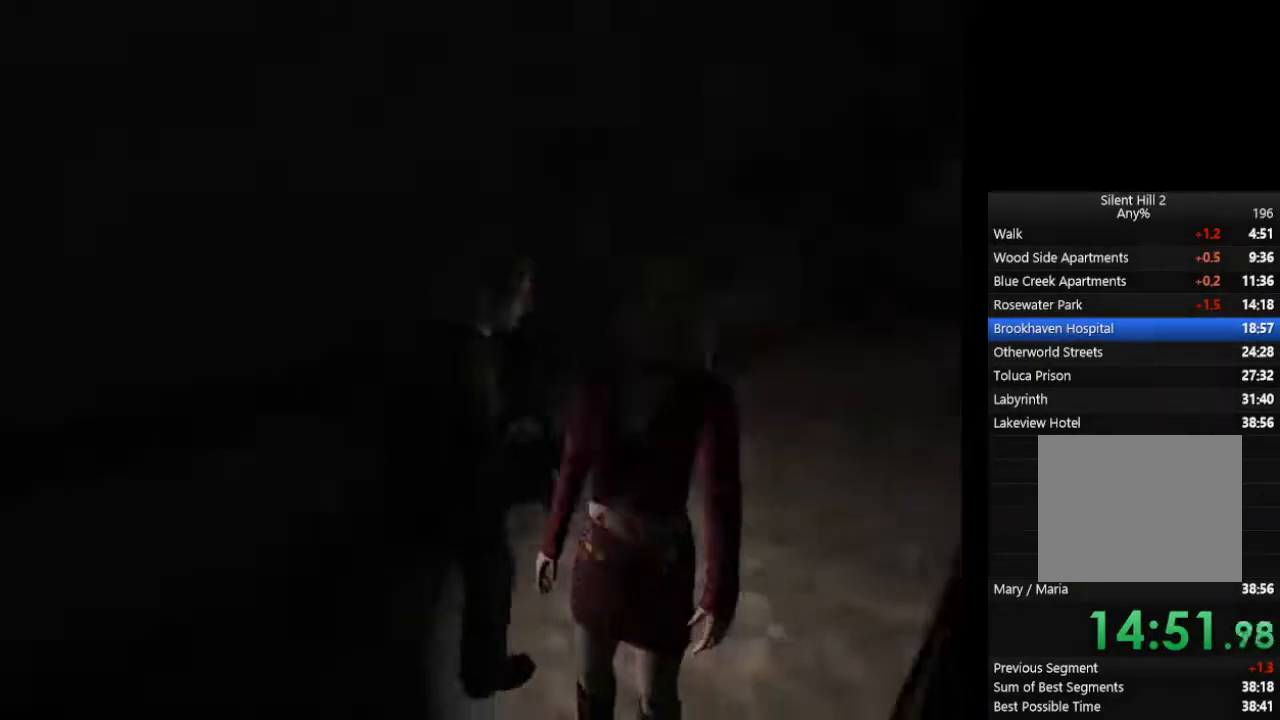
{"buttons": ["CIRCLE"], "left_stick": "up-right", "right_stick": "center", "events": []}
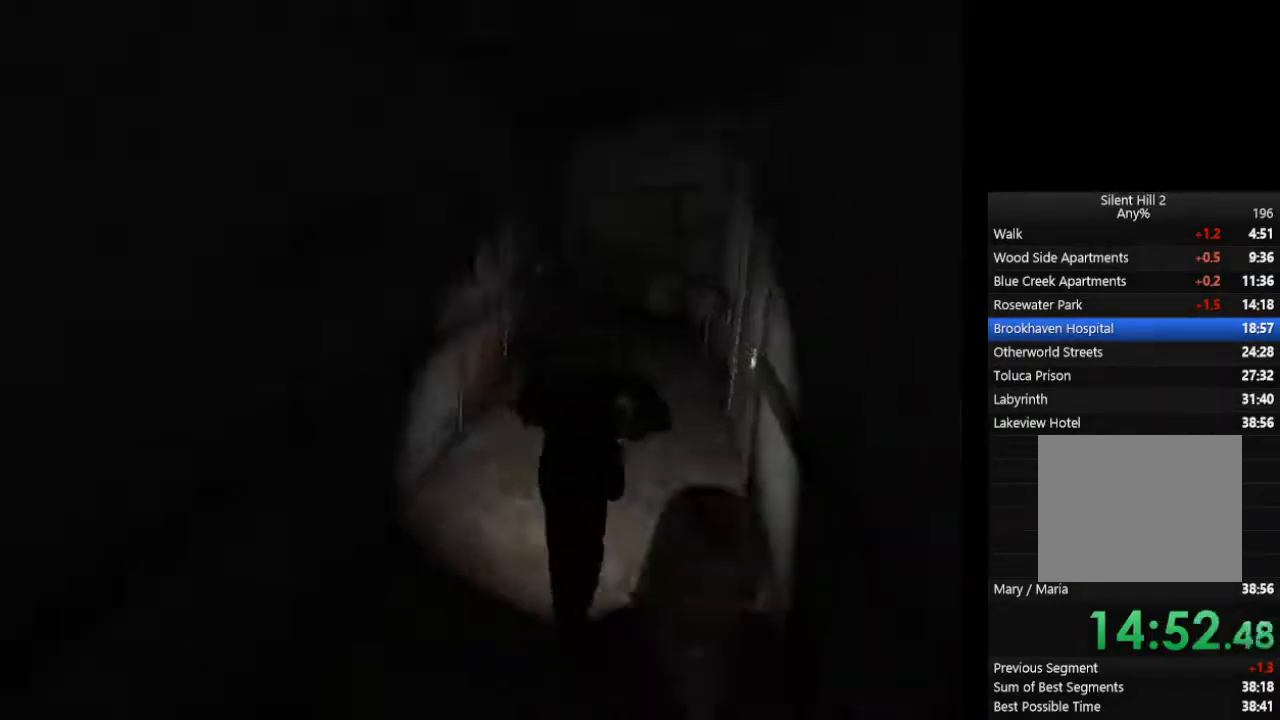
{"buttons": ["CIRCLE"], "left_stick": "up", "right_stick": "center", "events": [[333, "left_stick", "up"]]}
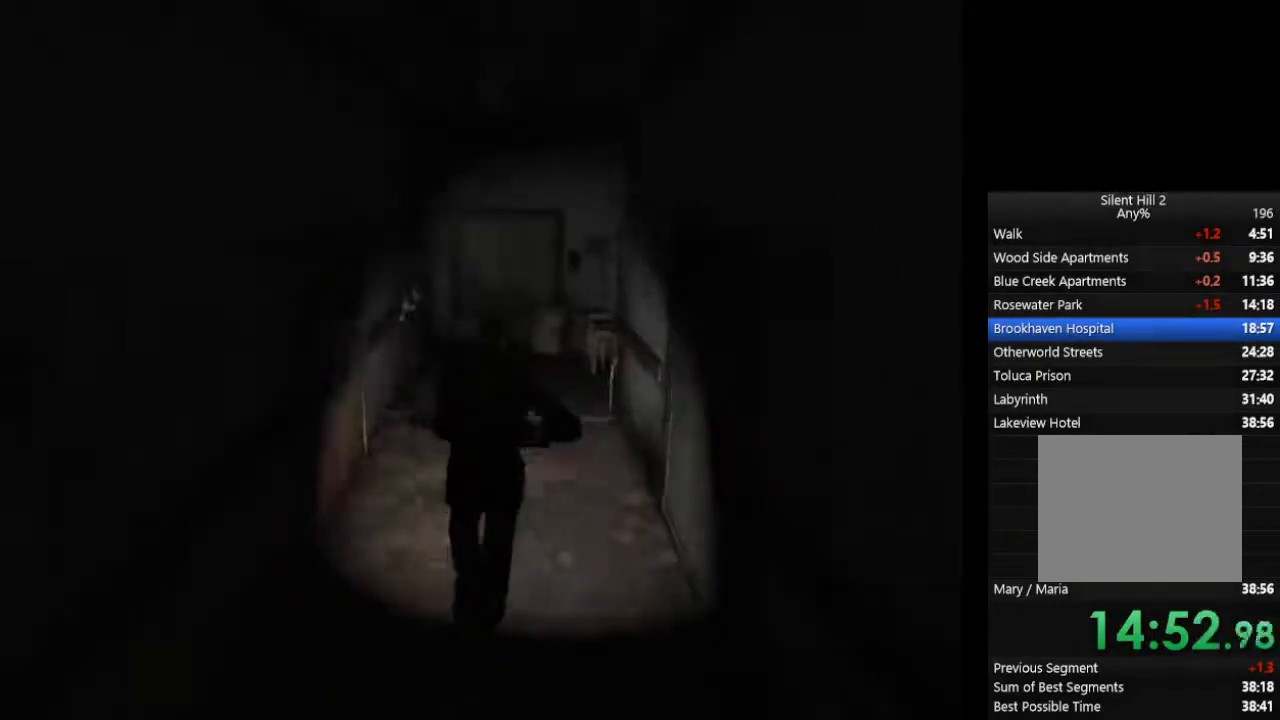
{"buttons": ["CIRCLE"], "left_stick": "up", "right_stick": "center", "events": []}
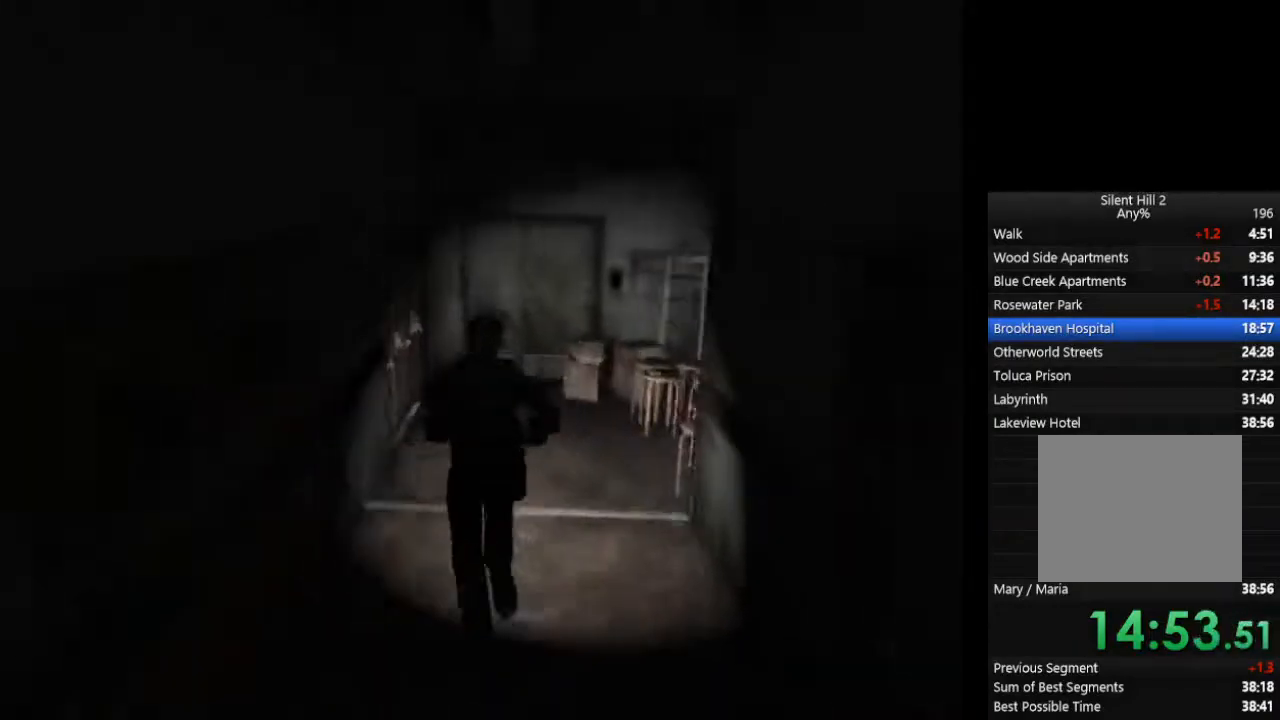
{"buttons": ["CROSS", "CIRCLE"], "left_stick": "up", "right_stick": "center", "events": [[467, "CROSS", "down"]]}
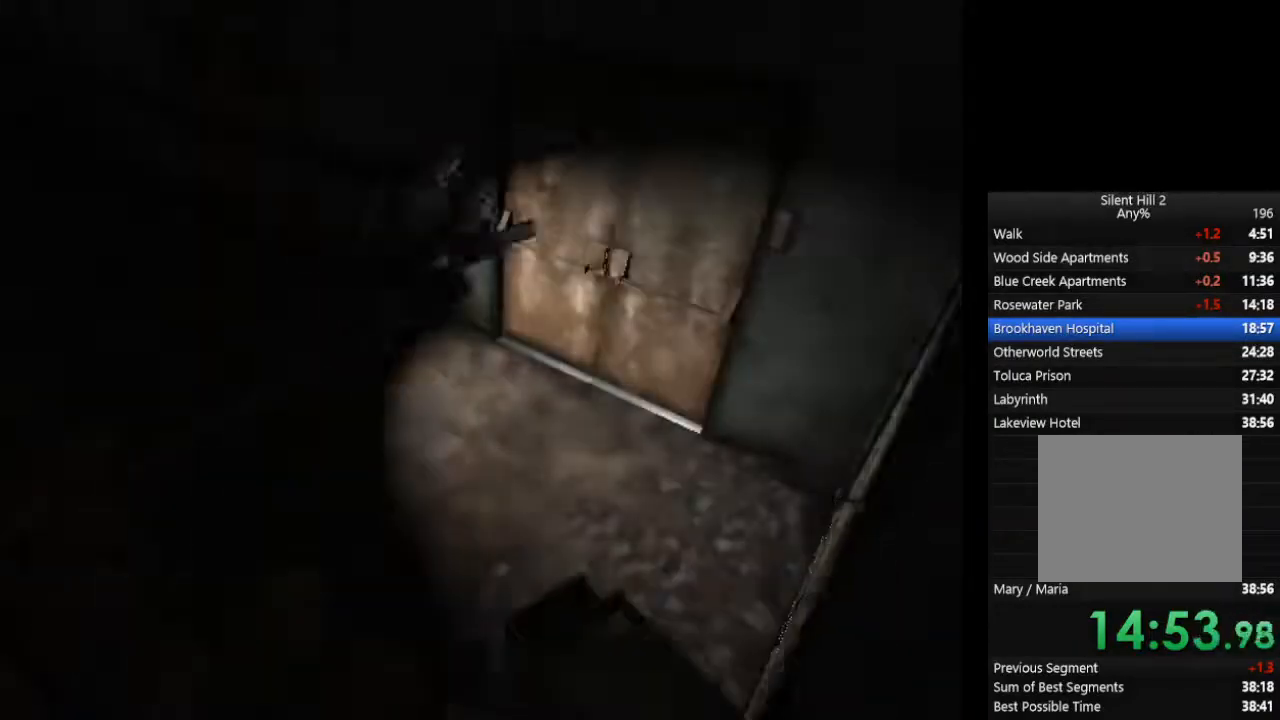
{"buttons": ["CIRCLE"], "left_stick": "right", "right_stick": "center", "events": [[33, "CROSS", "up"], [100, "CROSS", "down"], [133, "CROSS", "up"], [167, "CROSS", "down"], [200, "left_stick", "right"], [233, "CROSS", "up"], [267, "CROSS", "down"], [333, "CROSS", "up"]]}
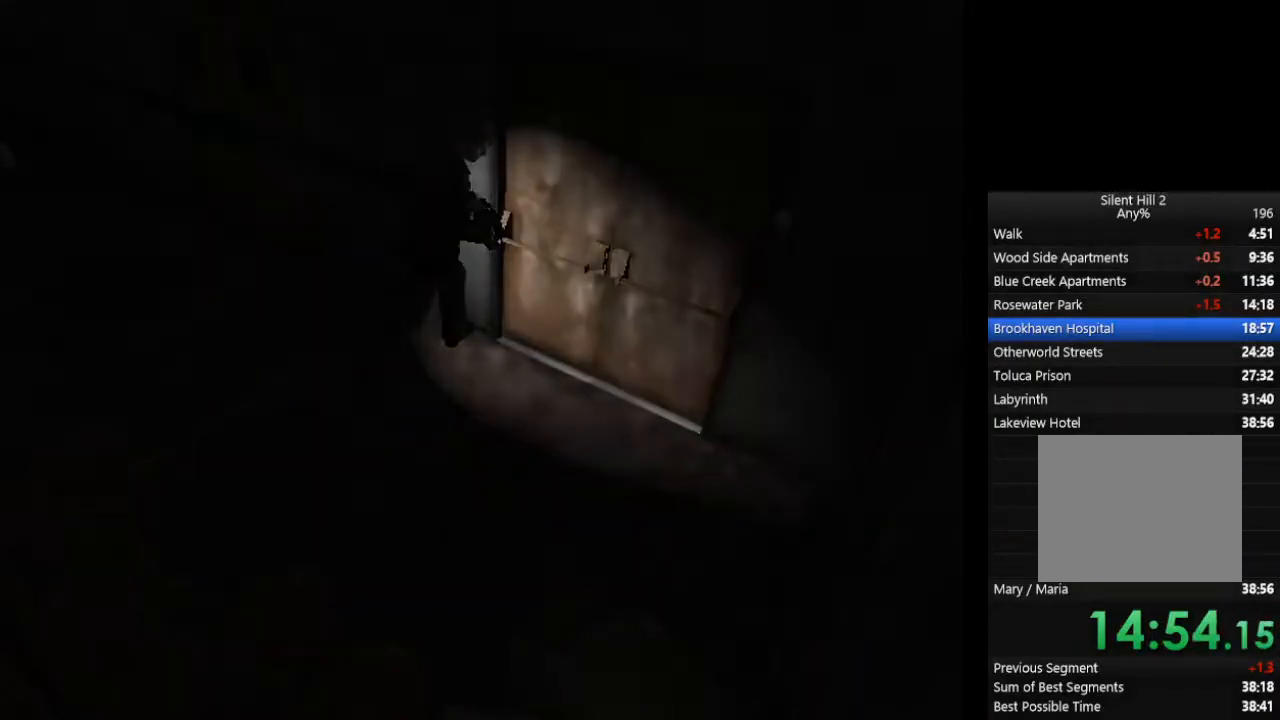
{"buttons": ["CIRCLE"], "left_stick": "down-right", "right_stick": "center", "events": [[33, "left_stick", "center"], [100, "left_stick", "down-right"]]}
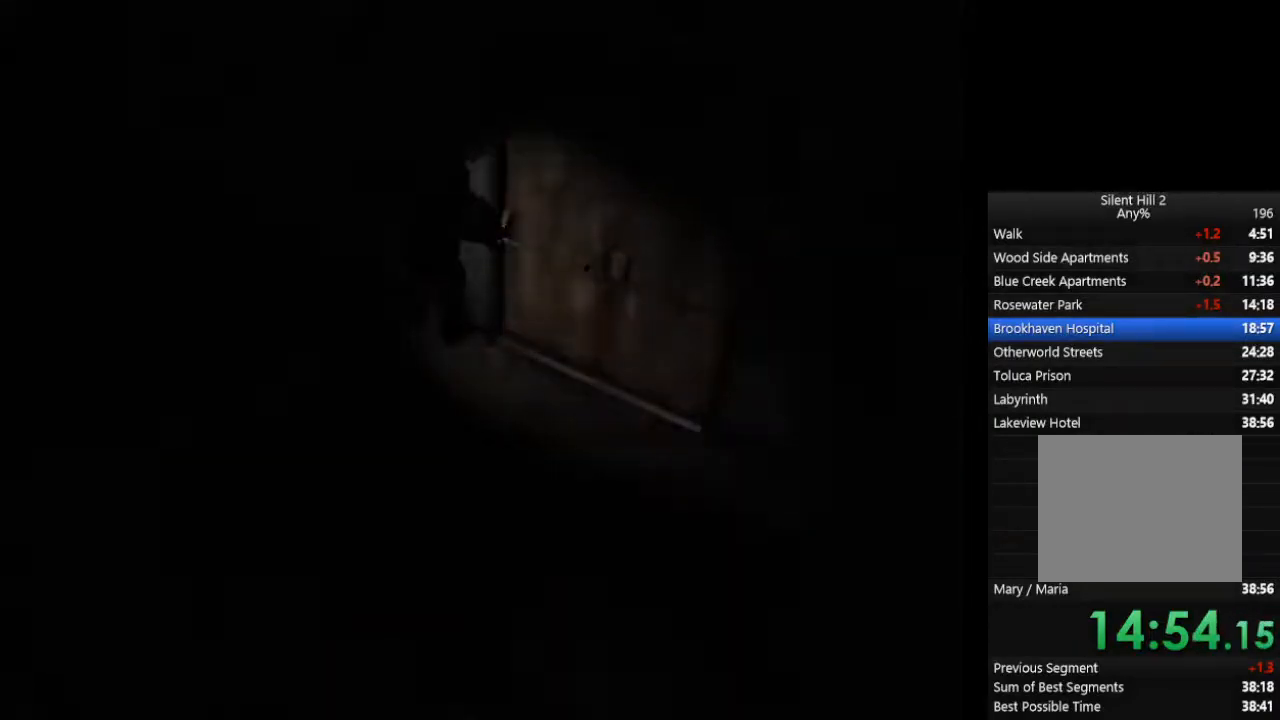
{"buttons": ["CIRCLE"], "left_stick": "down-right", "right_stick": "center", "events": []}
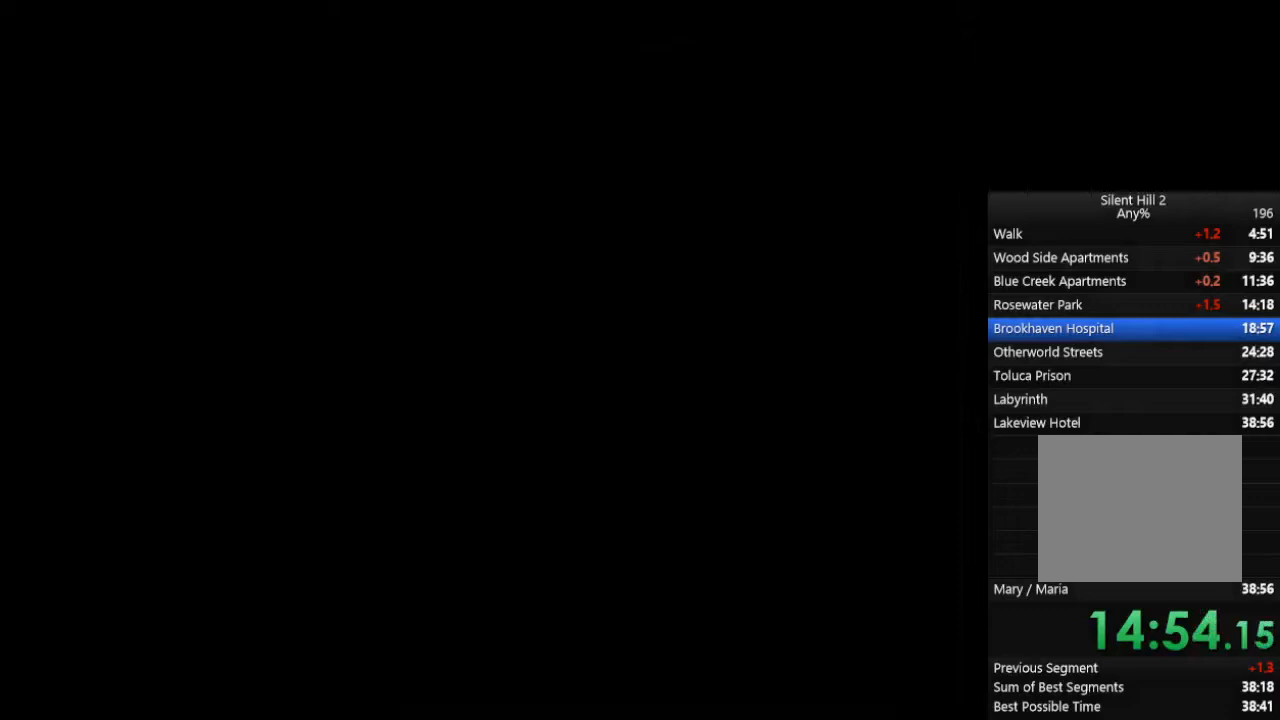
{"buttons": ["CIRCLE"], "left_stick": "down-right", "right_stick": "center", "events": []}
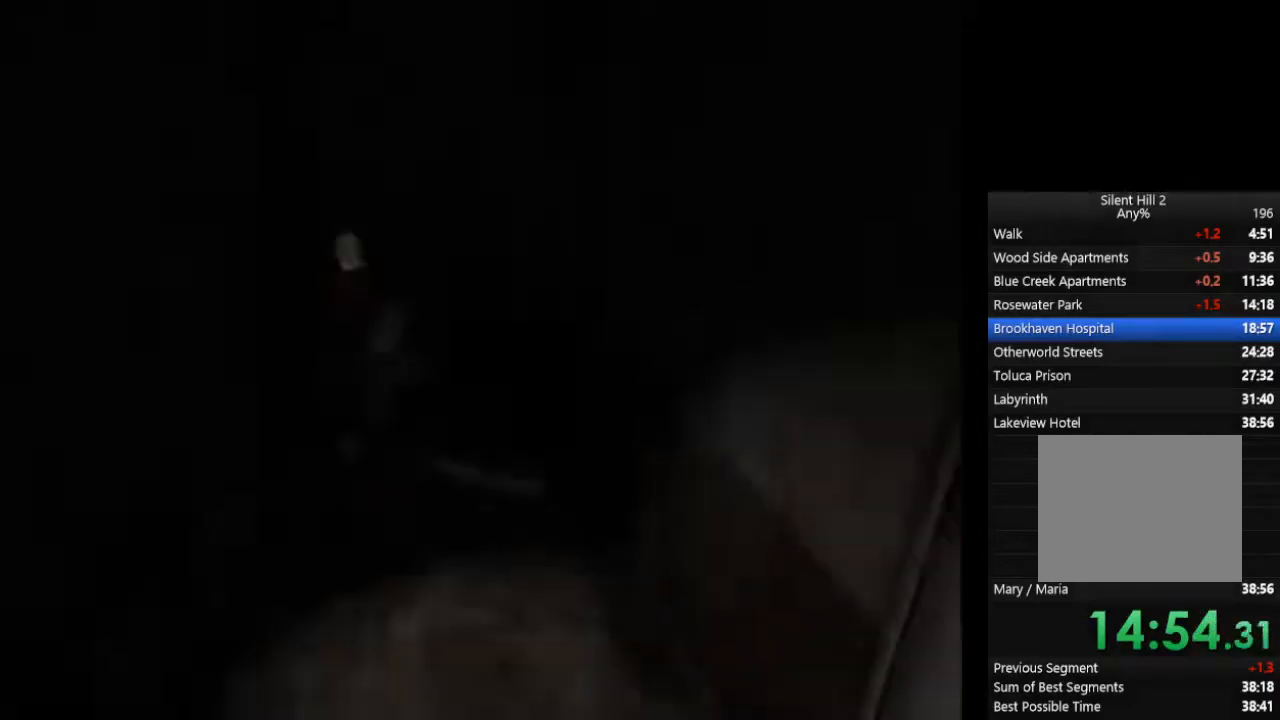
{"buttons": ["CIRCLE"], "left_stick": "down-right", "right_stick": "center", "events": []}
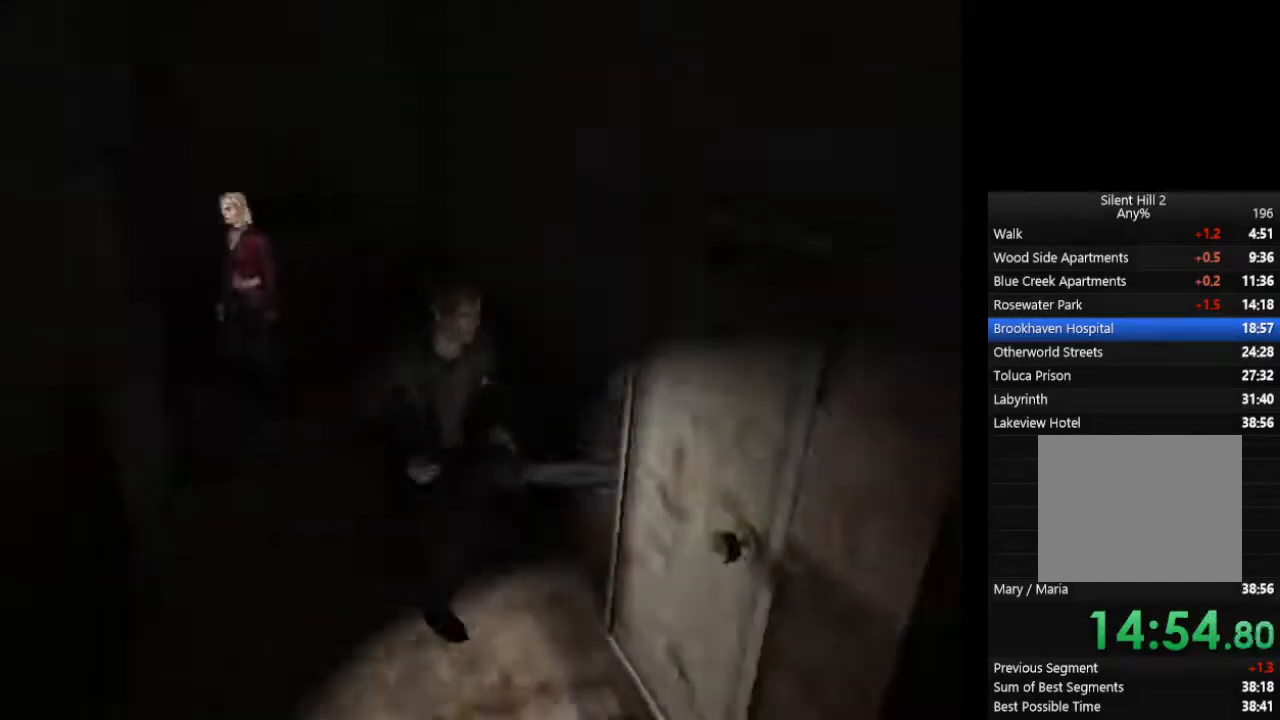
{"buttons": ["CIRCLE"], "left_stick": "center", "right_stick": "center", "events": [[33, "left_stick", "right"], [100, "CROSS", "down"], [167, "CROSS", "up"], [233, "CROSS", "down"], [267, "CROSS", "up"], [367, "left_stick", "center"]]}
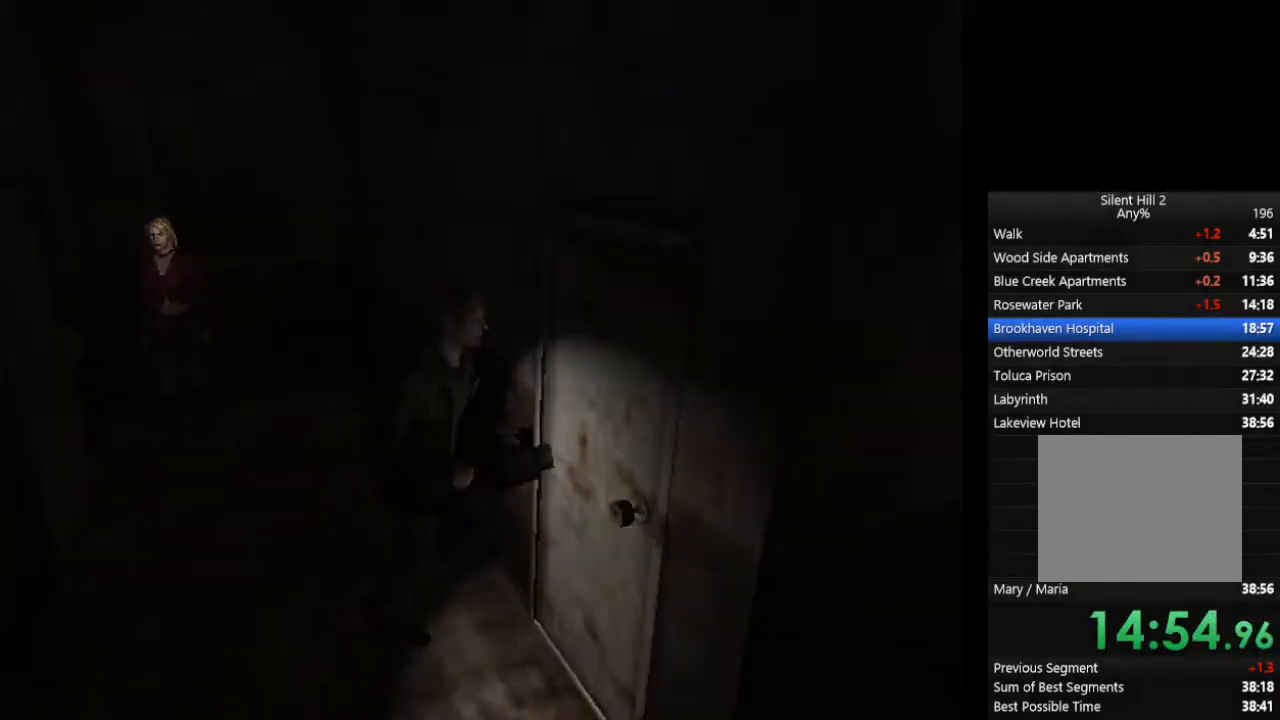
{"buttons": ["CIRCLE"], "left_stick": "down-right", "right_stick": "center", "events": [[100, "left_stick", "down"], [267, "left_stick", "down-right"]]}
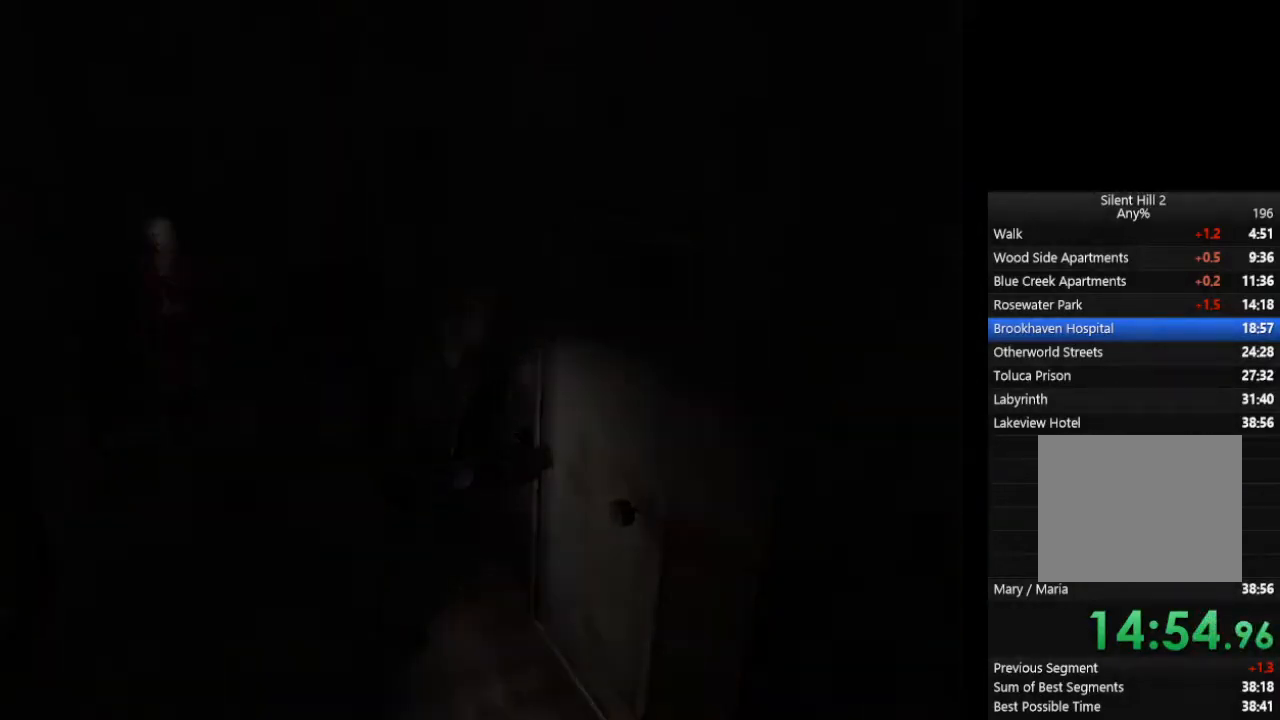
{"buttons": ["CIRCLE"], "left_stick": "down-right", "right_stick": "center", "events": []}
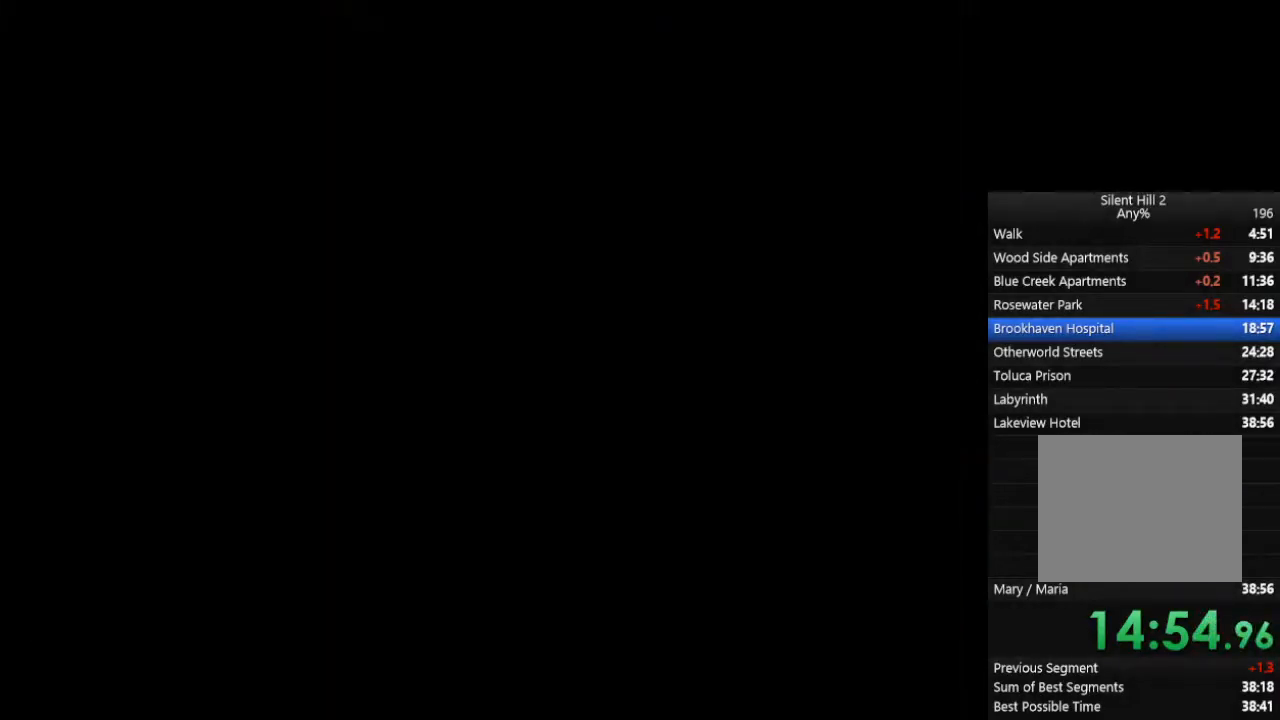
{"buttons": ["CIRCLE"], "left_stick": "down-right", "right_stick": "center", "events": []}
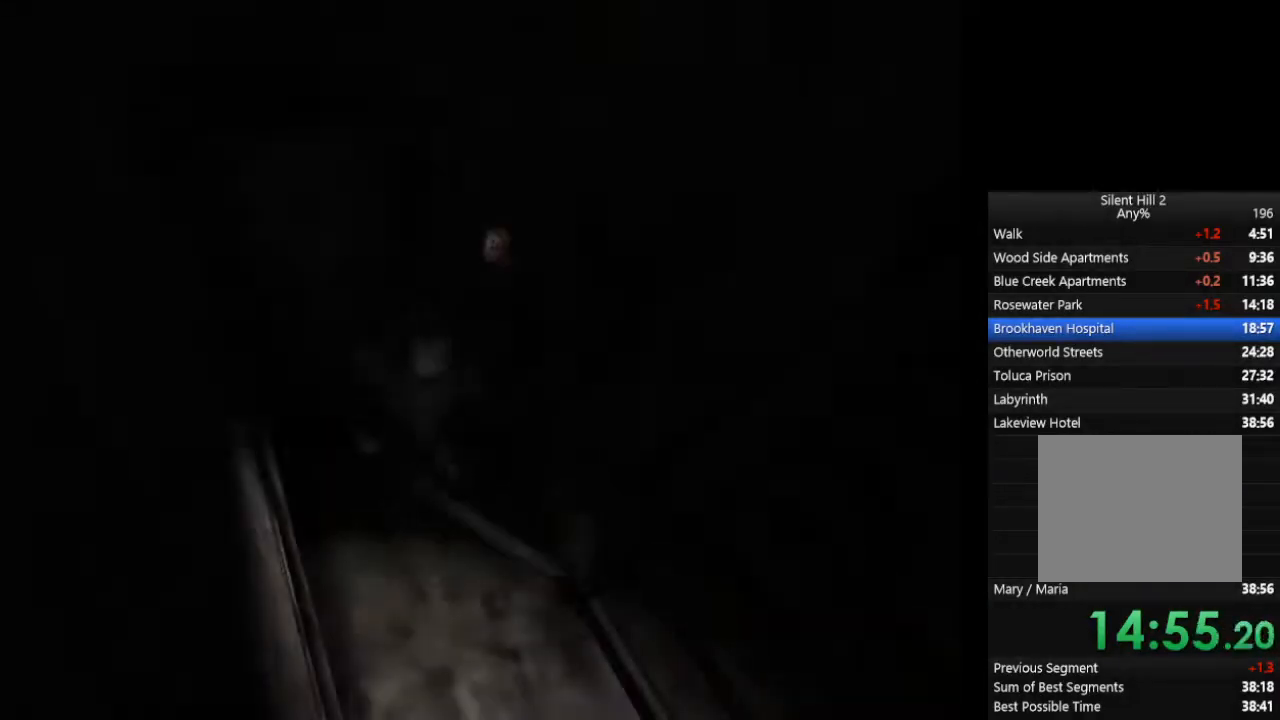
{"buttons": ["CIRCLE"], "left_stick": "up-right", "right_stick": "center", "events": [[467, "left_stick", "up-right"]]}
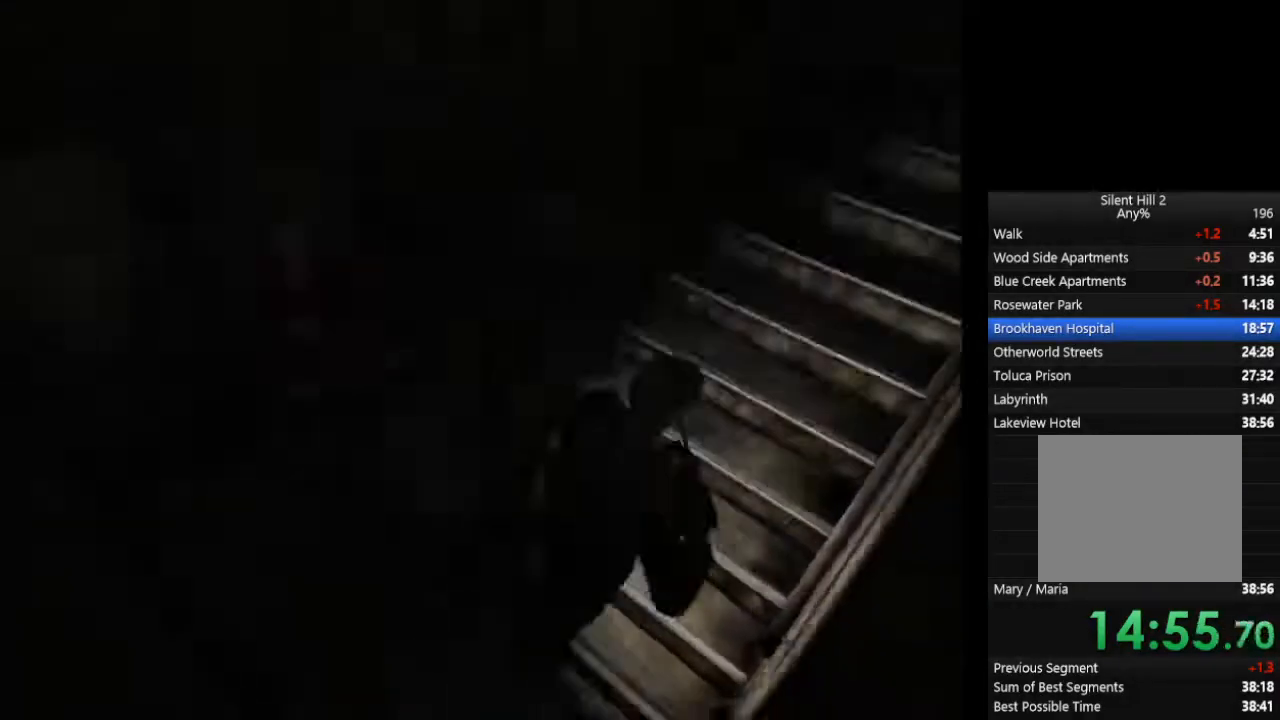
{"buttons": ["CIRCLE"], "left_stick": "up-right", "right_stick": "center", "events": []}
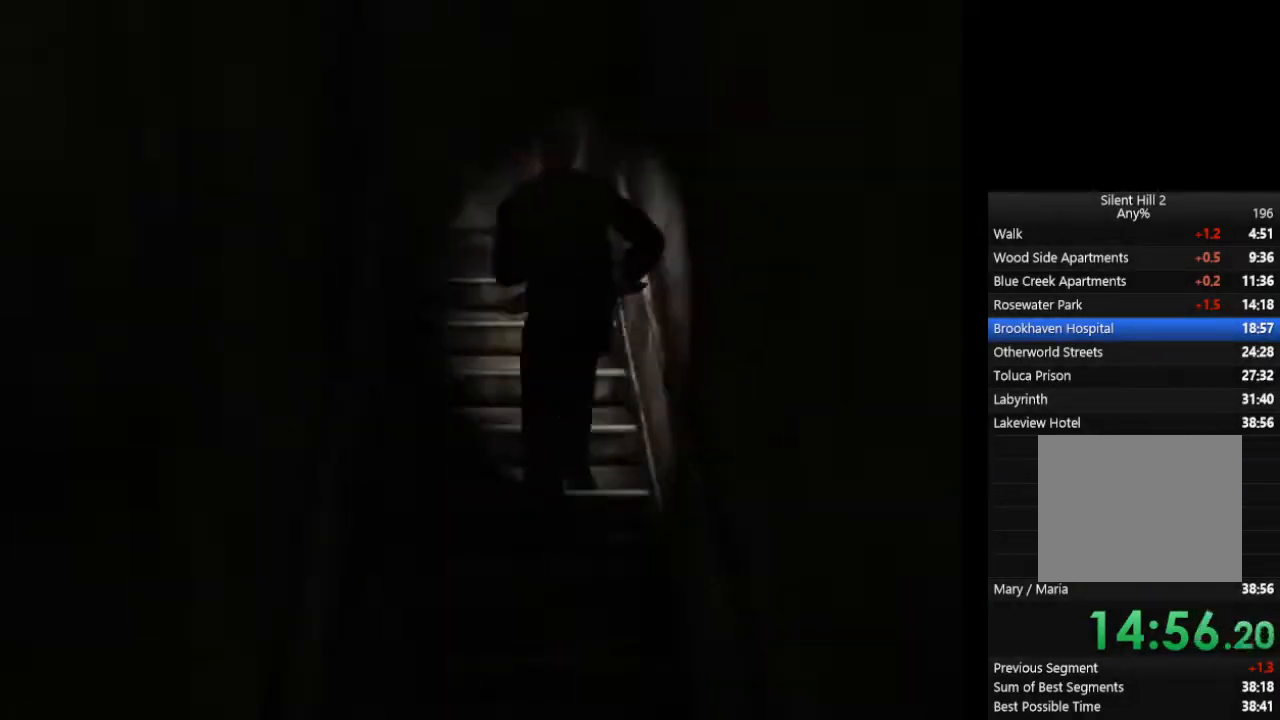
{"buttons": ["CIRCLE"], "left_stick": "up-left", "right_stick": "center", "events": [[33, "left_stick", "up"], [500, "left_stick", "up-left"]]}
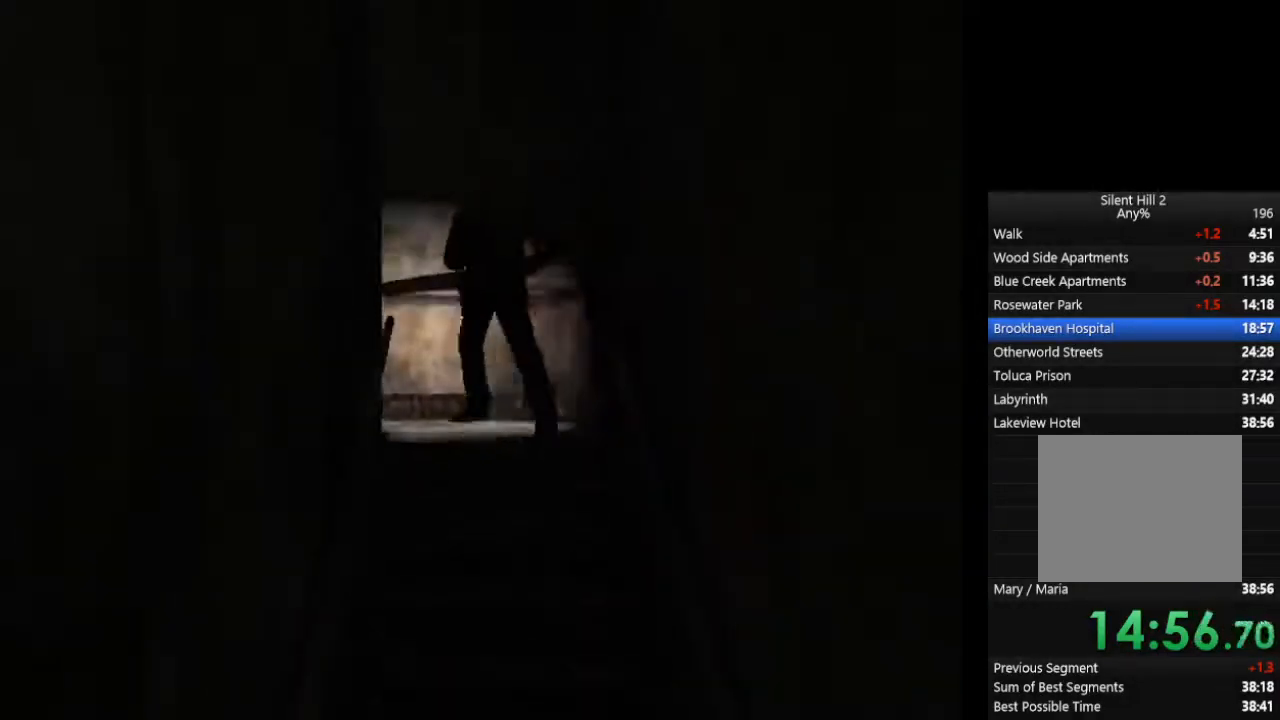
{"buttons": ["CIRCLE"], "left_stick": "down-left", "right_stick": "center", "events": [[100, "left_stick", "left"], [400, "left_stick", "down-left"]]}
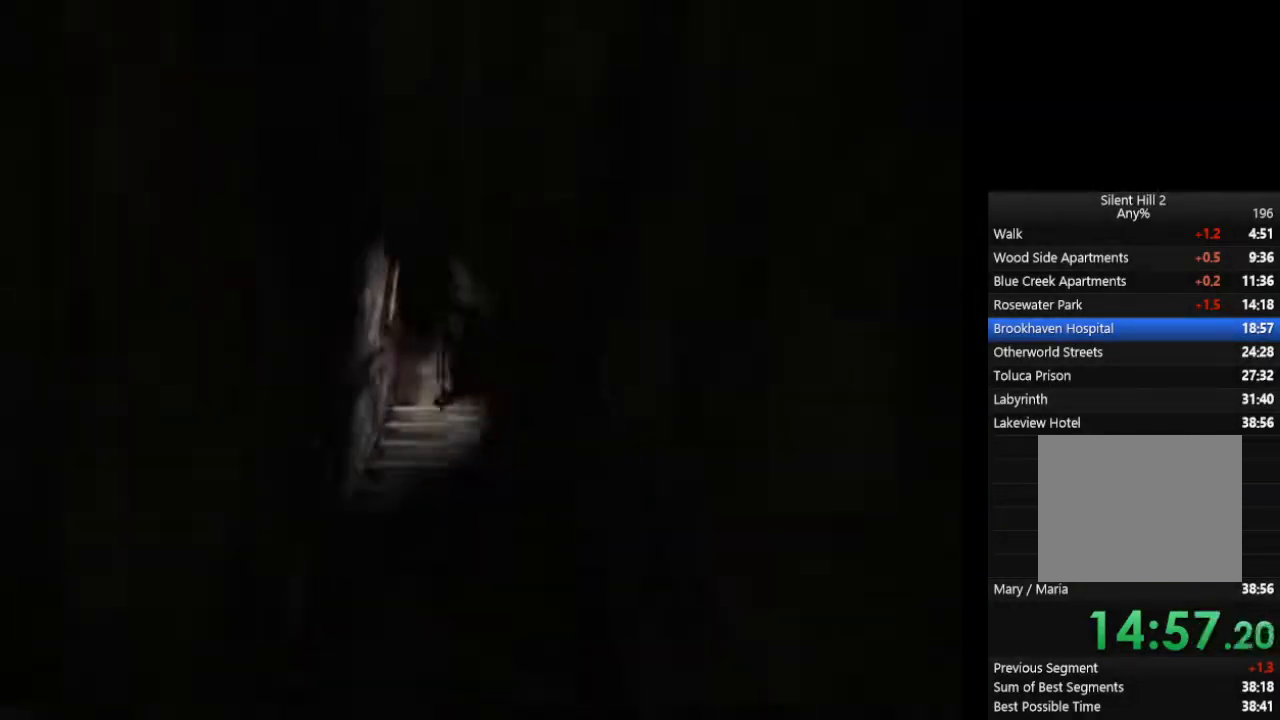
{"buttons": ["CIRCLE"], "left_stick": "down", "right_stick": "center", "events": [[33, "left_stick", "down"]]}
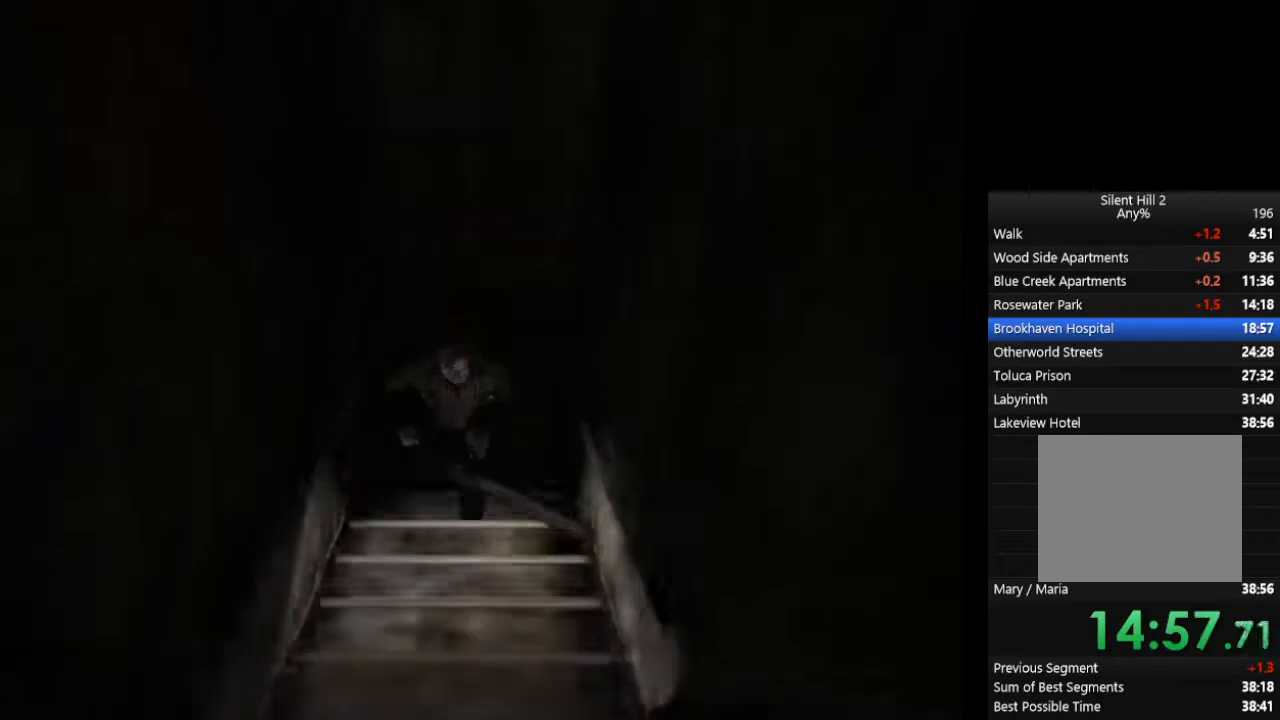
{"buttons": ["CIRCLE"], "left_stick": "down-left", "right_stick": "center", "events": [[433, "CROSS", "down"], [433, "left_stick", "down-left"], [500, "CROSS", "up"]]}
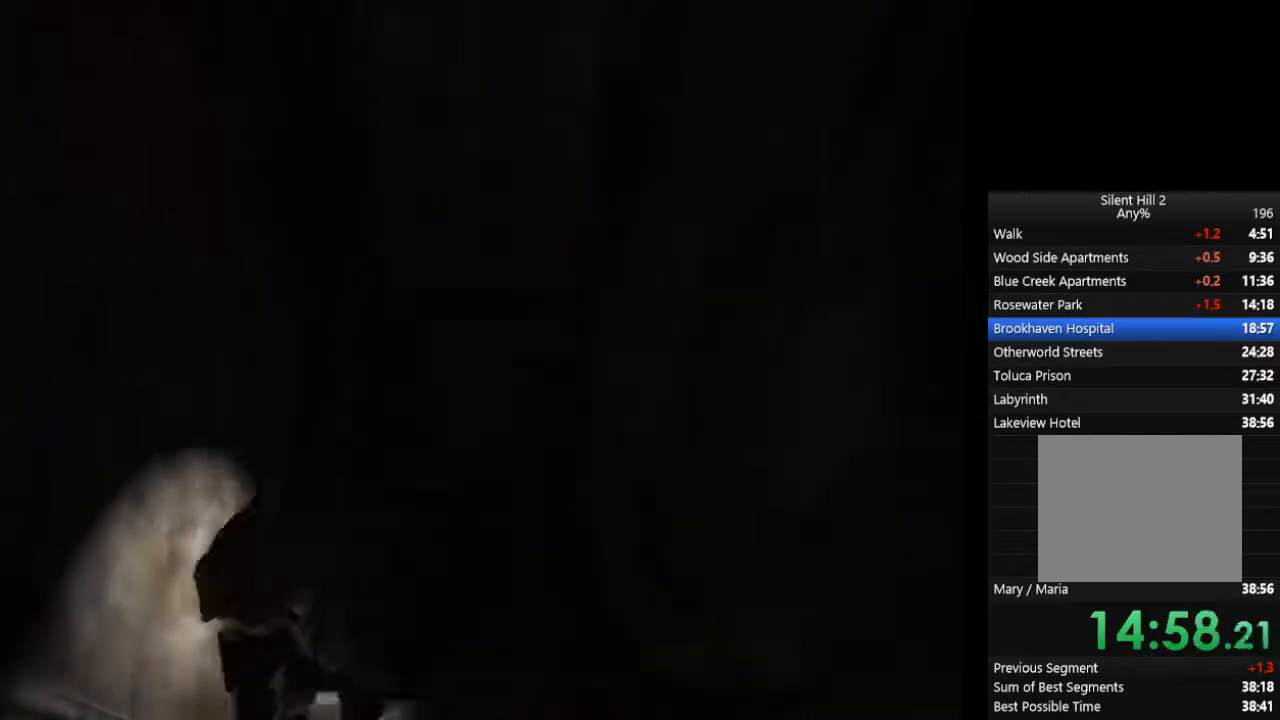
{"buttons": ["CIRCLE"], "left_stick": "left", "right_stick": "center", "events": [[33, "CROSS", "down"], [100, "CROSS", "up"], [133, "CROSS", "down"], [167, "CROSS", "up"], [233, "CROSS", "down"], [267, "CROSS", "up"], [400, "left_stick", "left"]]}
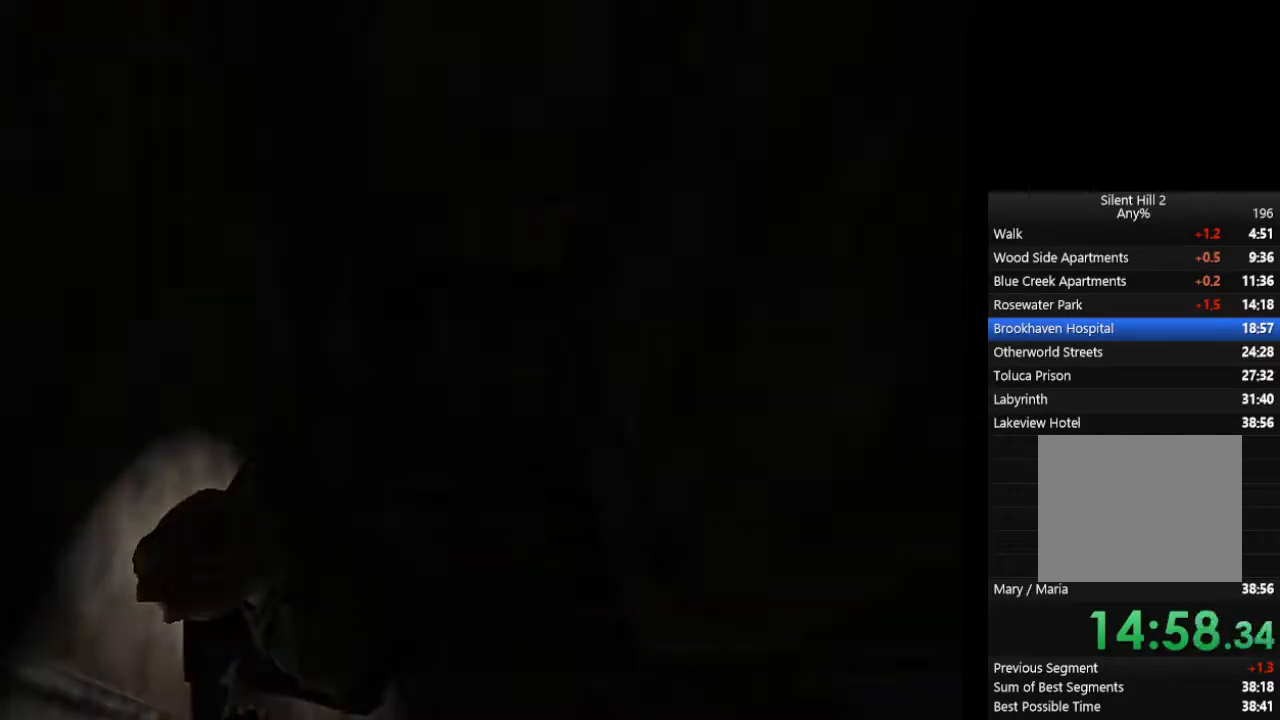
{"buttons": ["CIRCLE"], "left_stick": "up", "right_stick": "center", "events": [[33, "left_stick", "center"], [500, "left_stick", "up"]]}
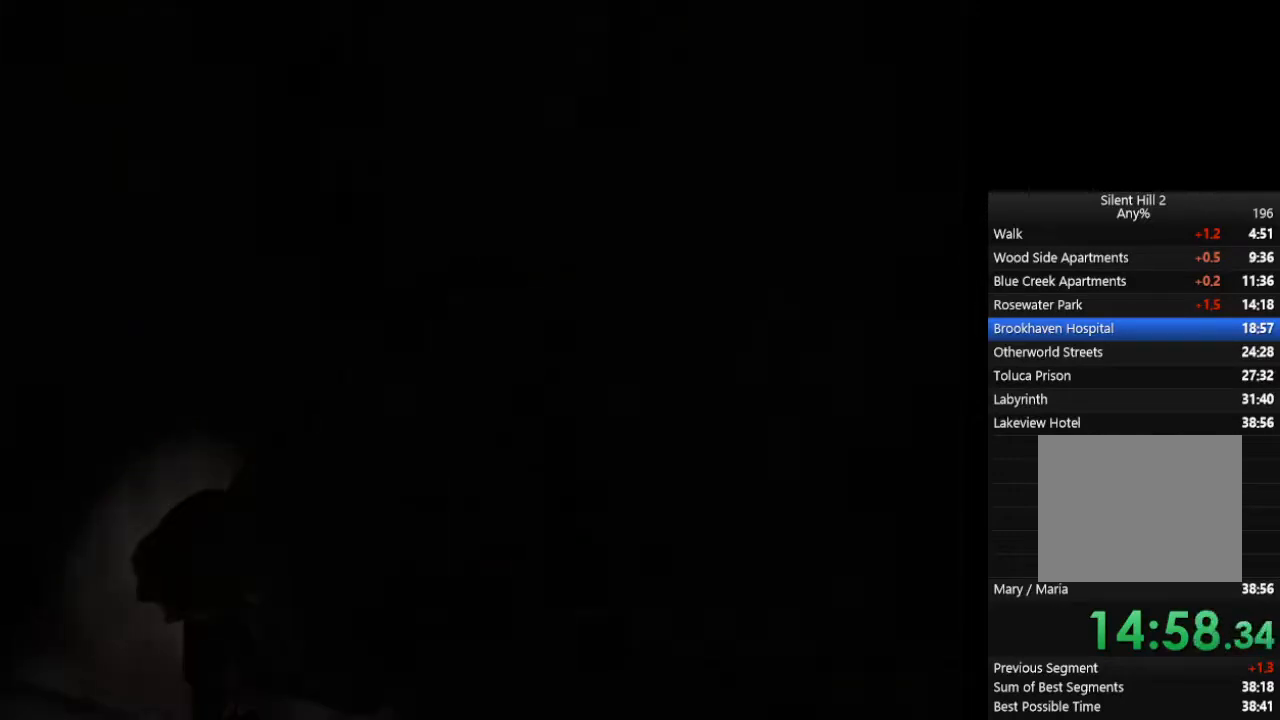
{"buttons": ["CIRCLE"], "left_stick": "up-right", "right_stick": "center", "events": [[100, "left_stick", "up-right"]]}
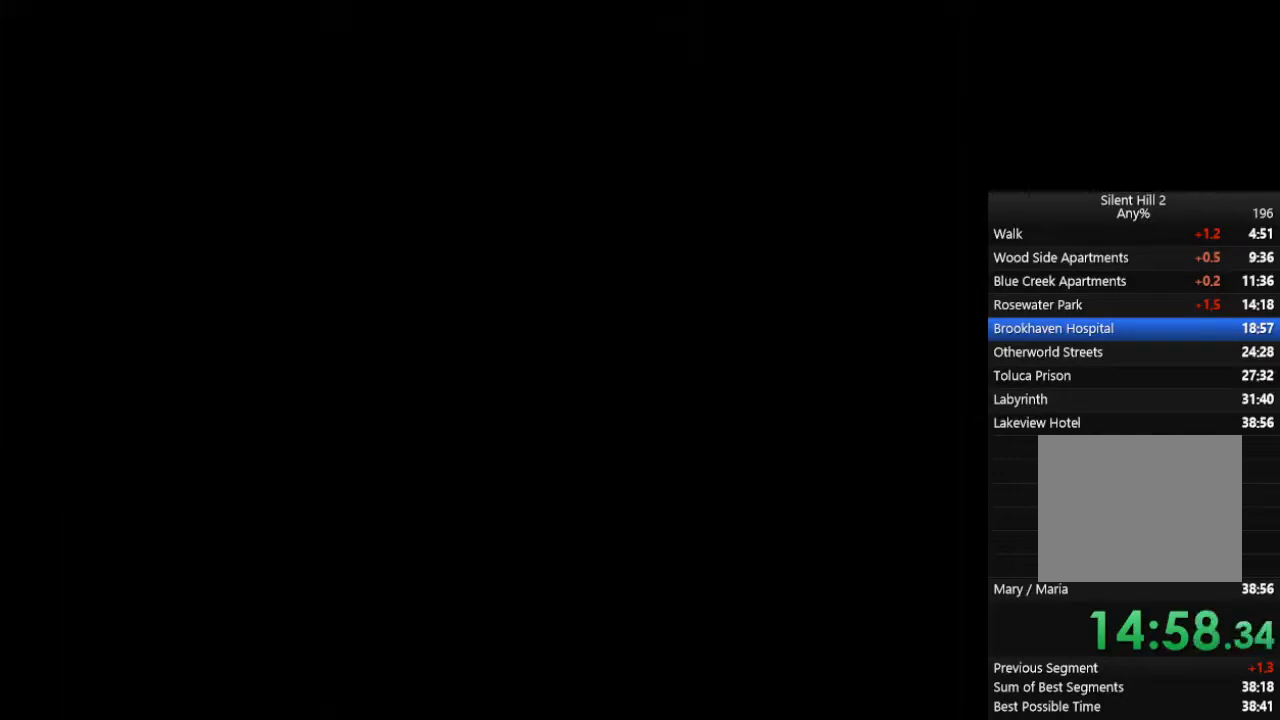
{"buttons": ["CIRCLE"], "left_stick": "up-right", "right_stick": "center", "events": []}
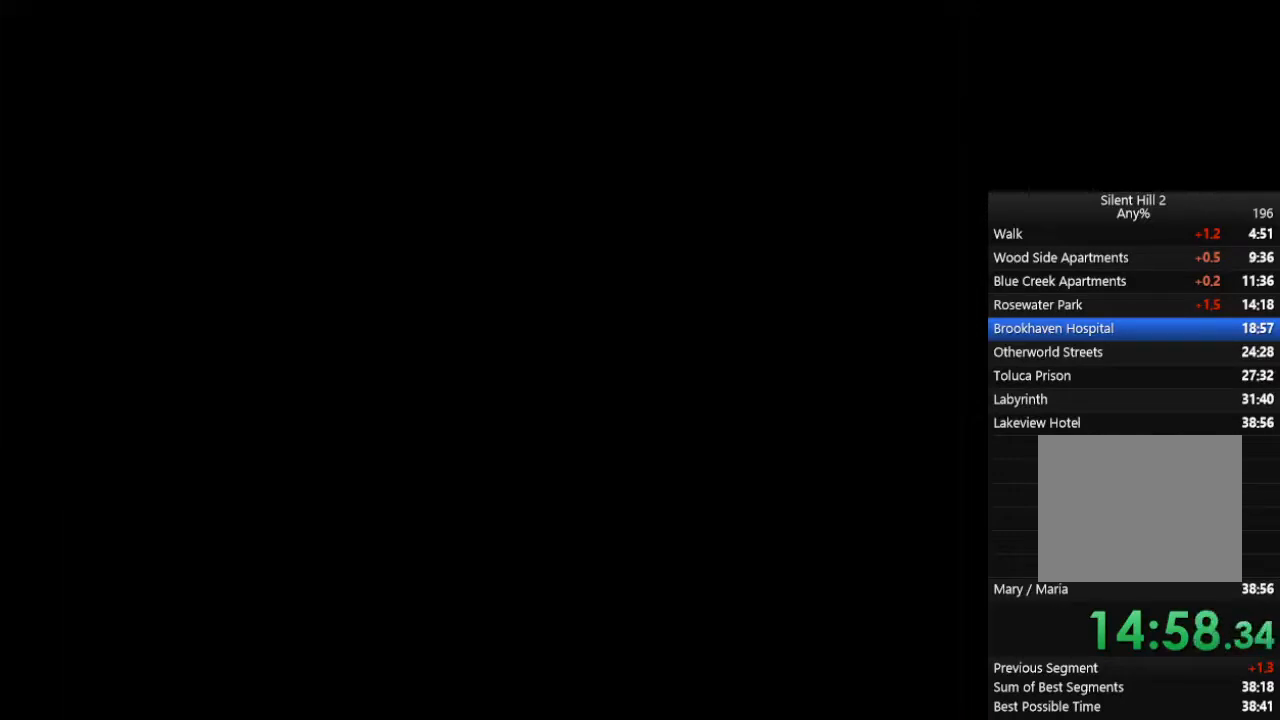
{"buttons": ["CIRCLE"], "left_stick": "up-right", "right_stick": "center", "events": [[67, "CROSS", "down"], [133, "CROSS", "up"], [233, "CROSS", "down"], [267, "CROSS", "up"], [333, "CROSS", "down"], [400, "CROSS", "up"], [433, "CROSS", "down"], [467, "CROSS", "up"]]}